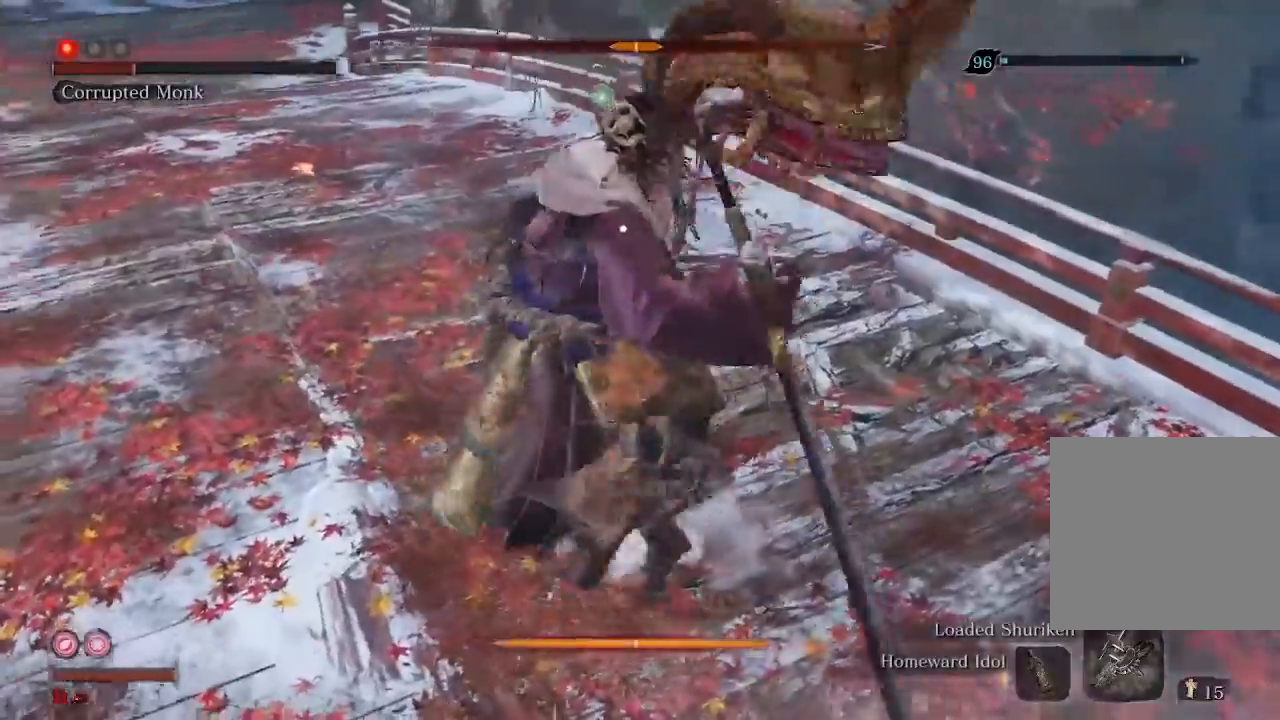
Gameplay with a controller (Xbox layout); each line is a JSON object with the inputs held at the frame after it. "events" lists button and stick changes between this image and that frame as [ms after this image, input, new state], when the widget could be followed in between. Not read: L3.
{"buttons": [], "left_stick": "center", "right_stick": "center", "events": []}
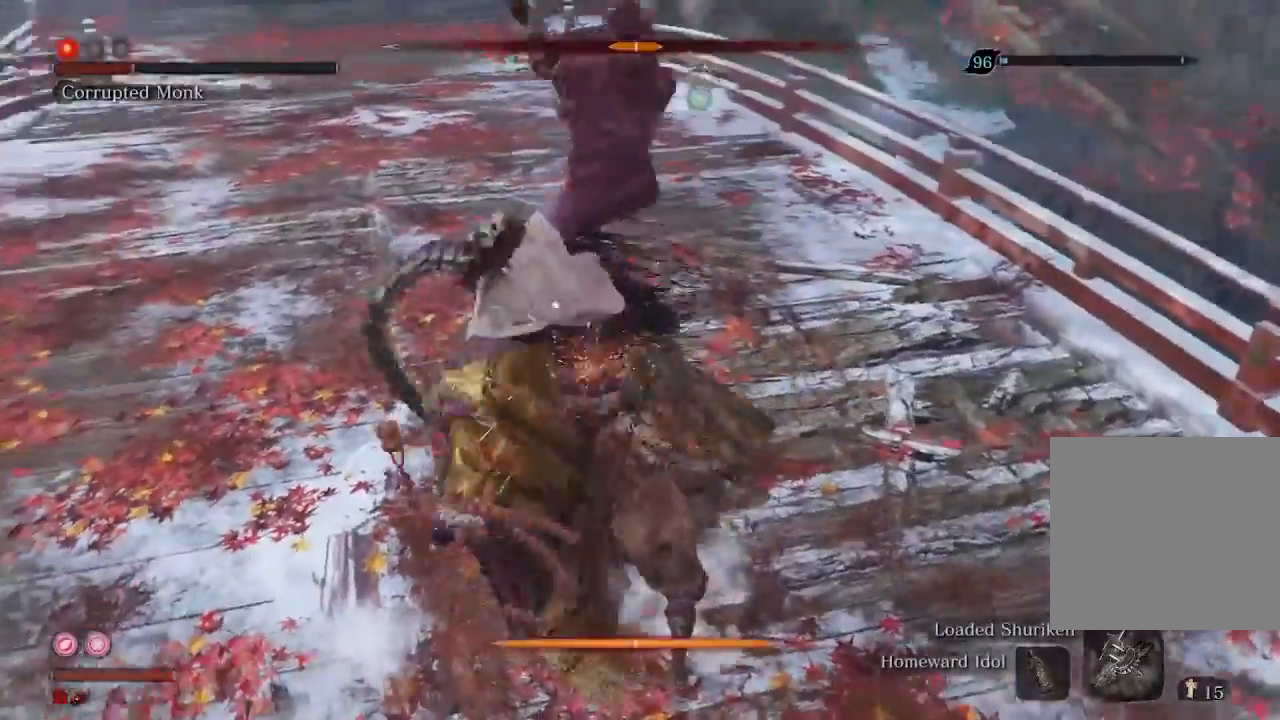
{"buttons": [], "left_stick": "center", "right_stick": "center", "events": []}
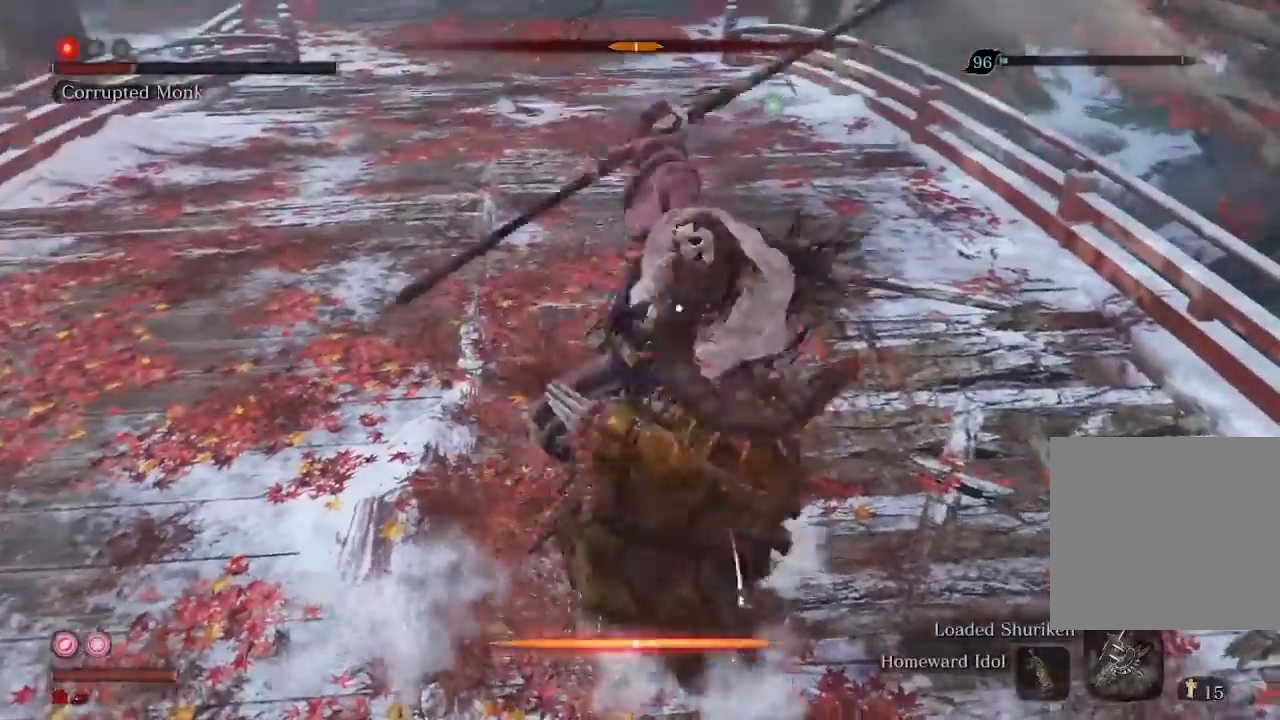
{"buttons": [], "left_stick": "center", "right_stick": "center", "events": [[67, "L1", "down"], [167, "L1", "up"]]}
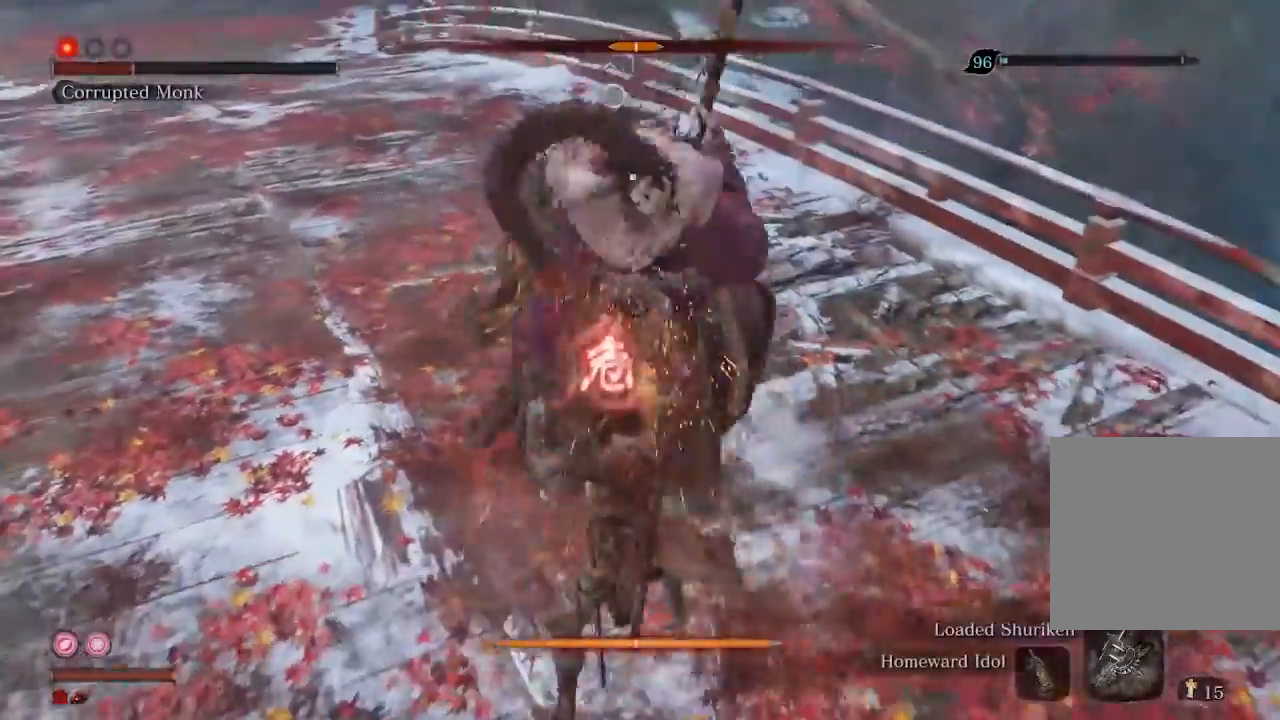
{"buttons": [], "left_stick": "center", "right_stick": "center", "events": [[367, "A", "down"], [433, "A", "up"]]}
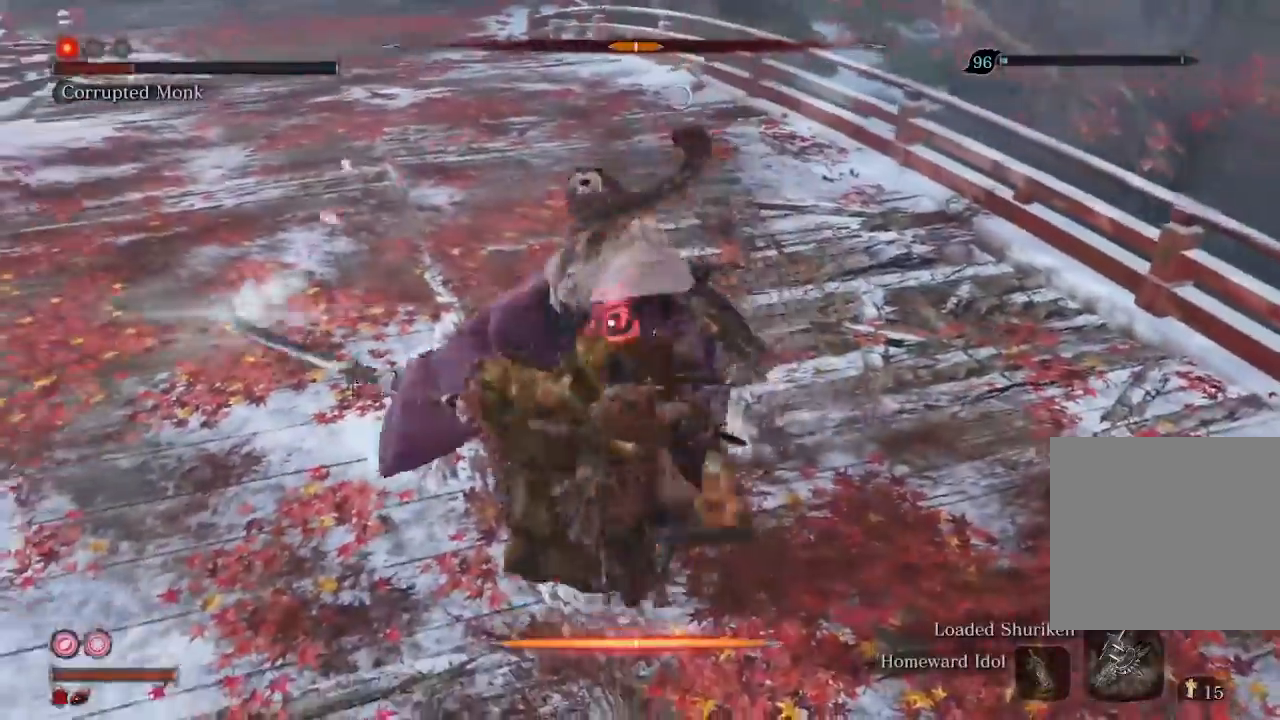
{"buttons": [], "left_stick": "down", "right_stick": "center", "events": [[400, "left_stick", "down"]]}
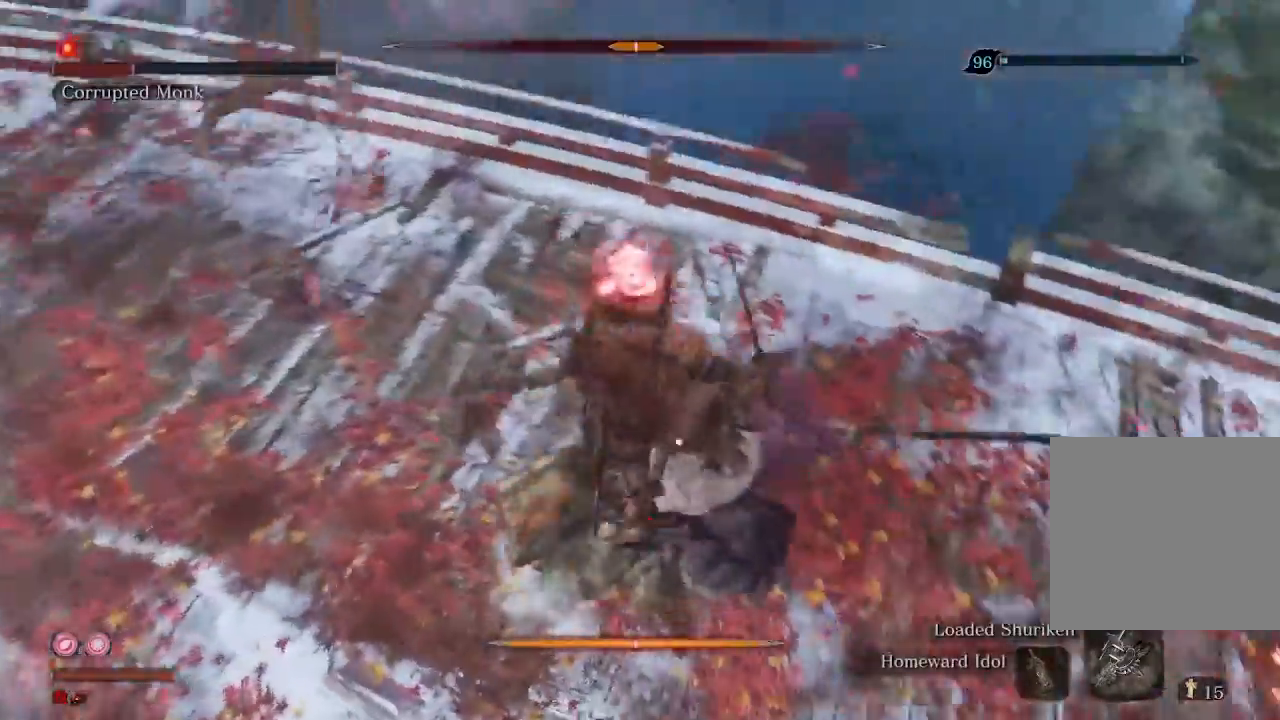
{"buttons": [], "left_stick": "center", "right_stick": "center", "events": [[167, "left_stick", "center"]]}
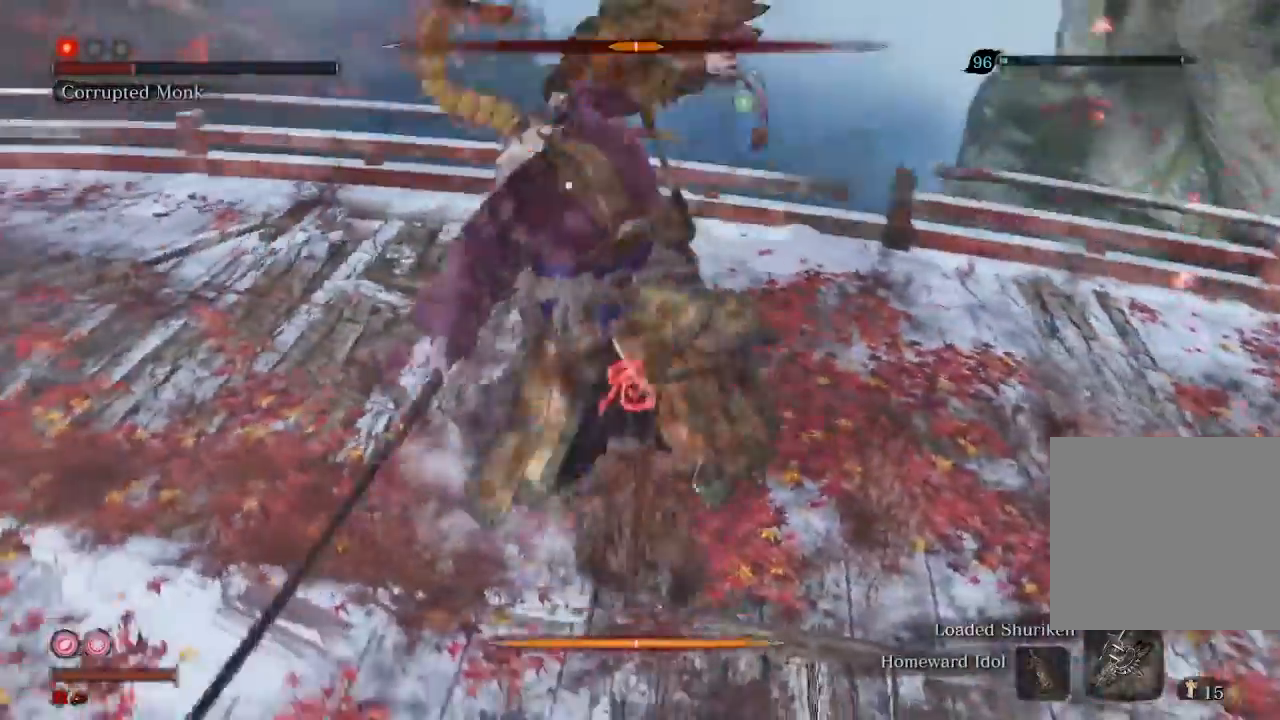
{"buttons": [], "left_stick": "up-left", "right_stick": "center", "events": [[33, "left_stick", "up-left"], [100, "R2", "down"], [233, "R2", "up"], [400, "R1", "down"], [500, "R1", "up"]]}
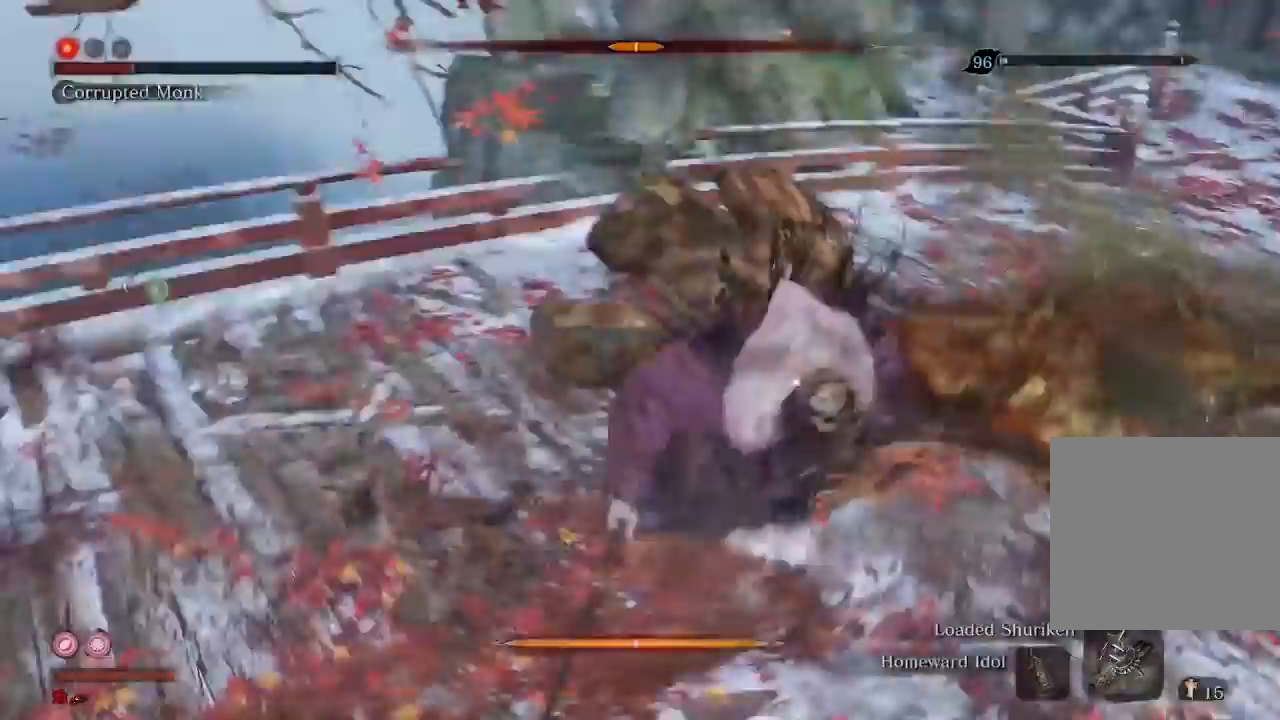
{"buttons": ["R1"], "left_stick": "center", "right_stick": "center", "events": [[33, "left_stick", "center"], [100, "R1", "down"], [167, "R1", "up"], [233, "R1", "down"], [333, "R1", "up"], [467, "R1", "down"]]}
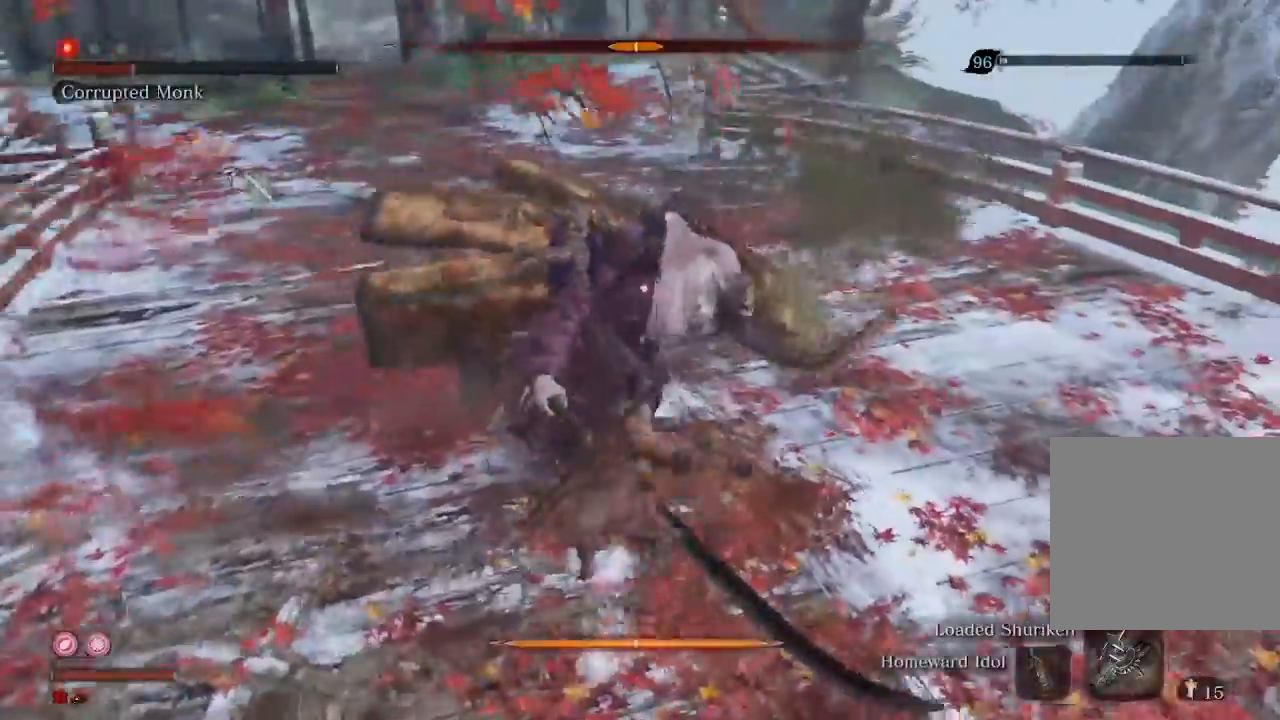
{"buttons": [], "left_stick": "center", "right_stick": "center", "events": [[33, "R1", "up"], [133, "R1", "down"], [200, "R1", "up"], [300, "R1", "down"], [400, "R1", "up"]]}
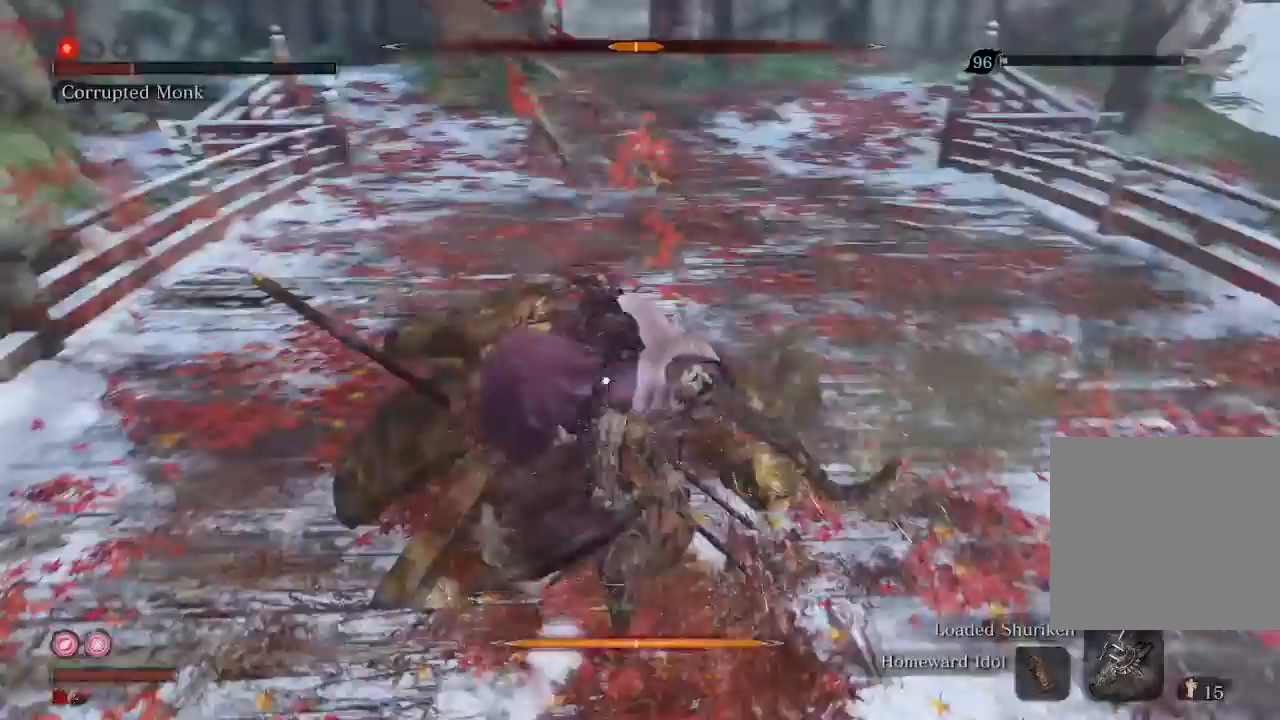
{"buttons": [], "left_stick": "center", "right_stick": "center", "events": [[200, "R1", "down"], [300, "R1", "up"]]}
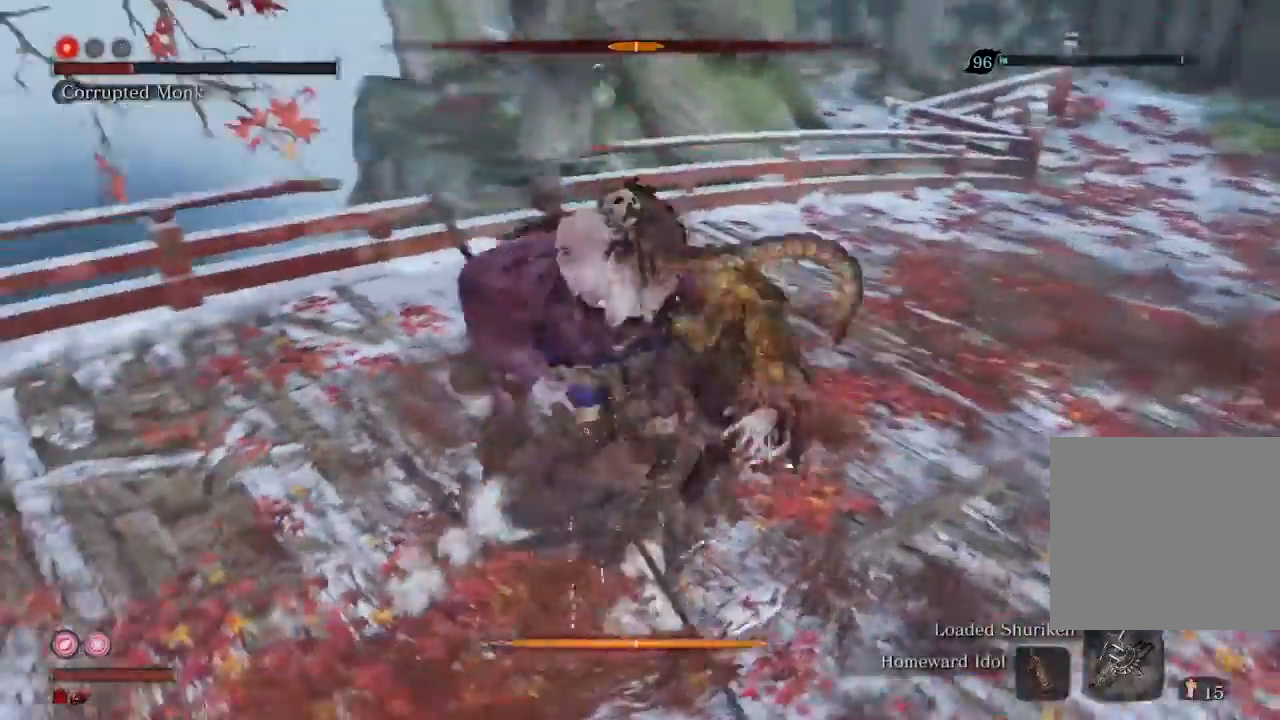
{"buttons": [], "left_stick": "up", "right_stick": "center", "events": [[33, "left_stick", "up"]]}
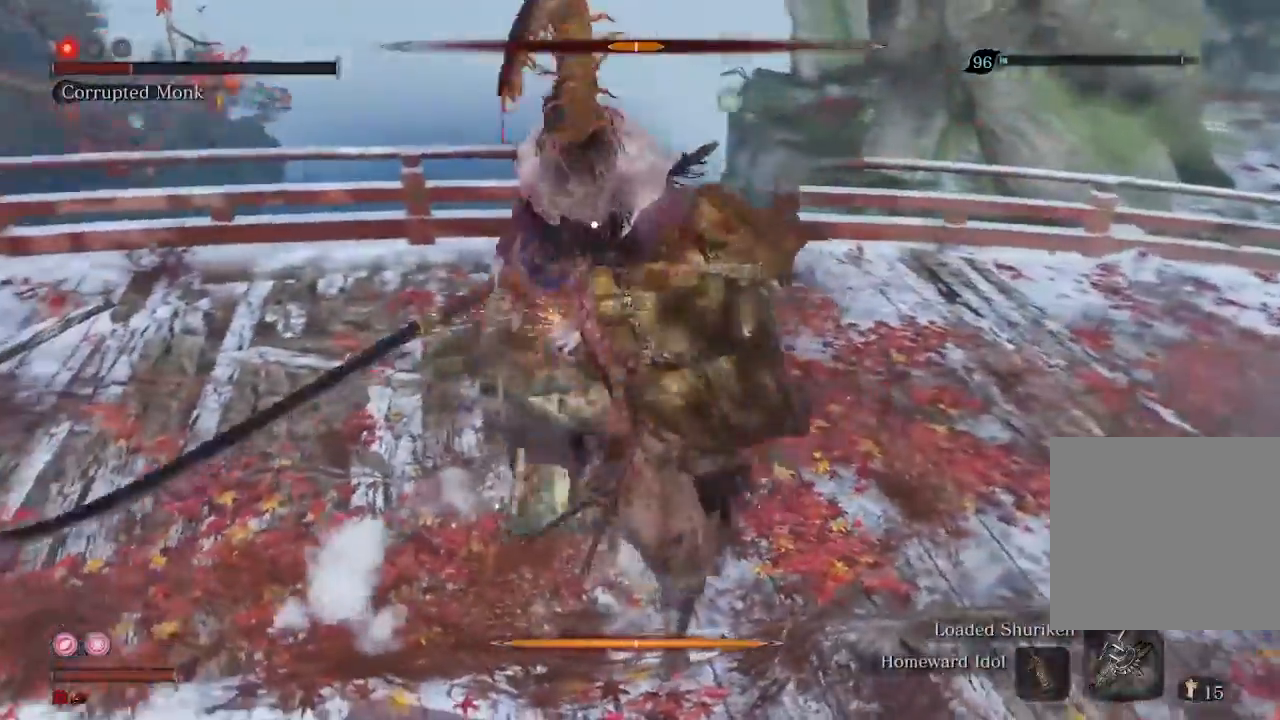
{"buttons": [], "left_stick": "center", "right_stick": "center", "events": [[100, "left_stick", "center"]]}
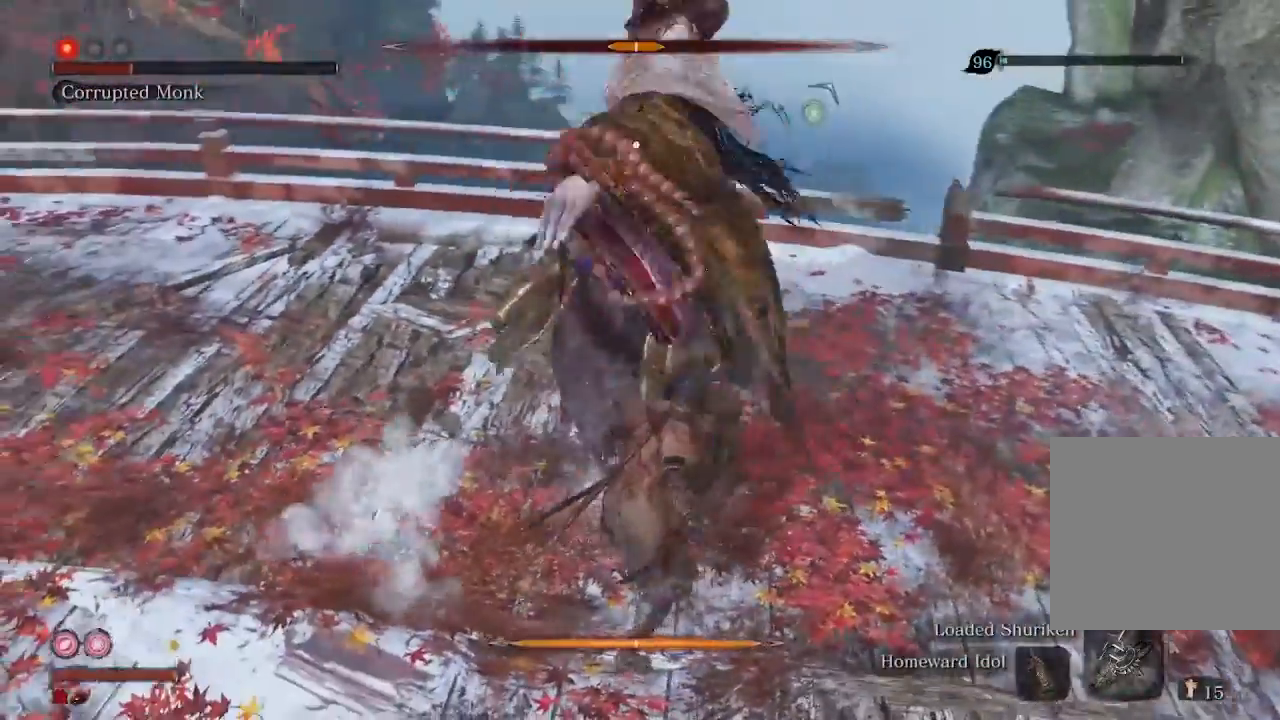
{"buttons": [], "left_stick": "center", "right_stick": "center", "events": [[200, "L1", "down"], [300, "L1", "up"]]}
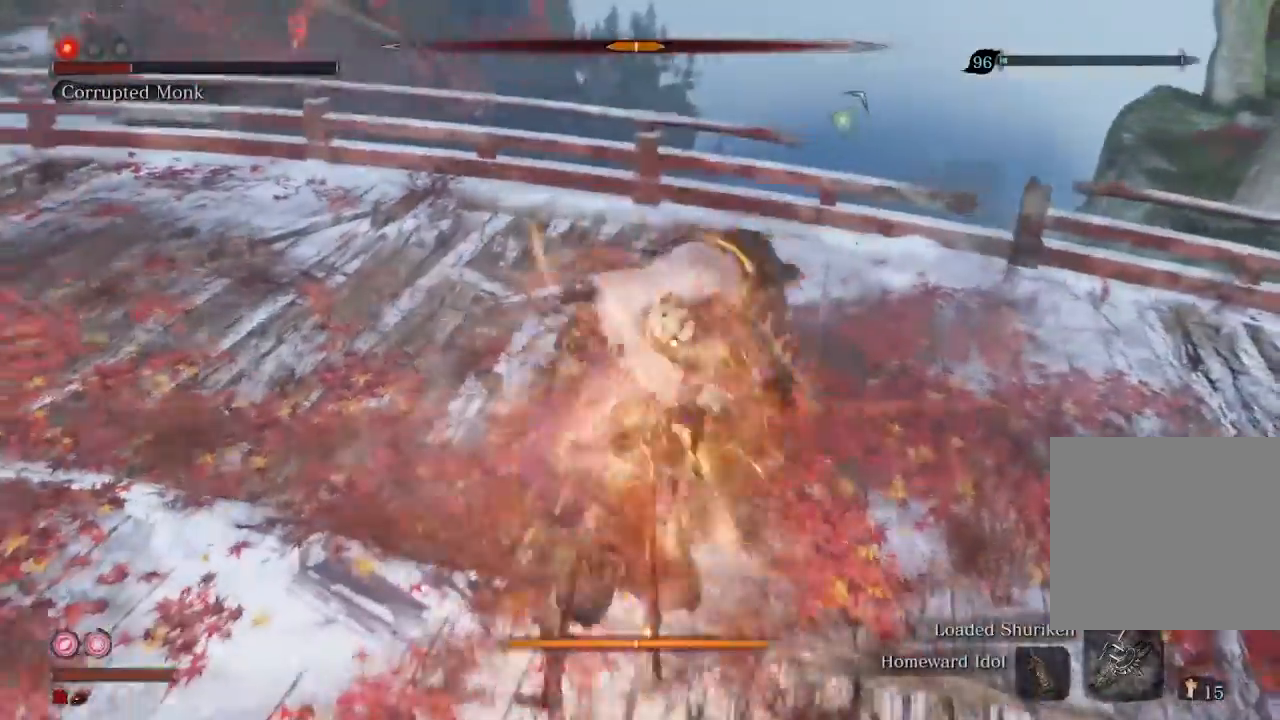
{"buttons": ["R1"], "left_stick": "center", "right_stick": "center", "events": [[67, "R1", "down"], [133, "R1", "up"], [267, "R1", "down"], [333, "R1", "up"], [500, "R1", "down"]]}
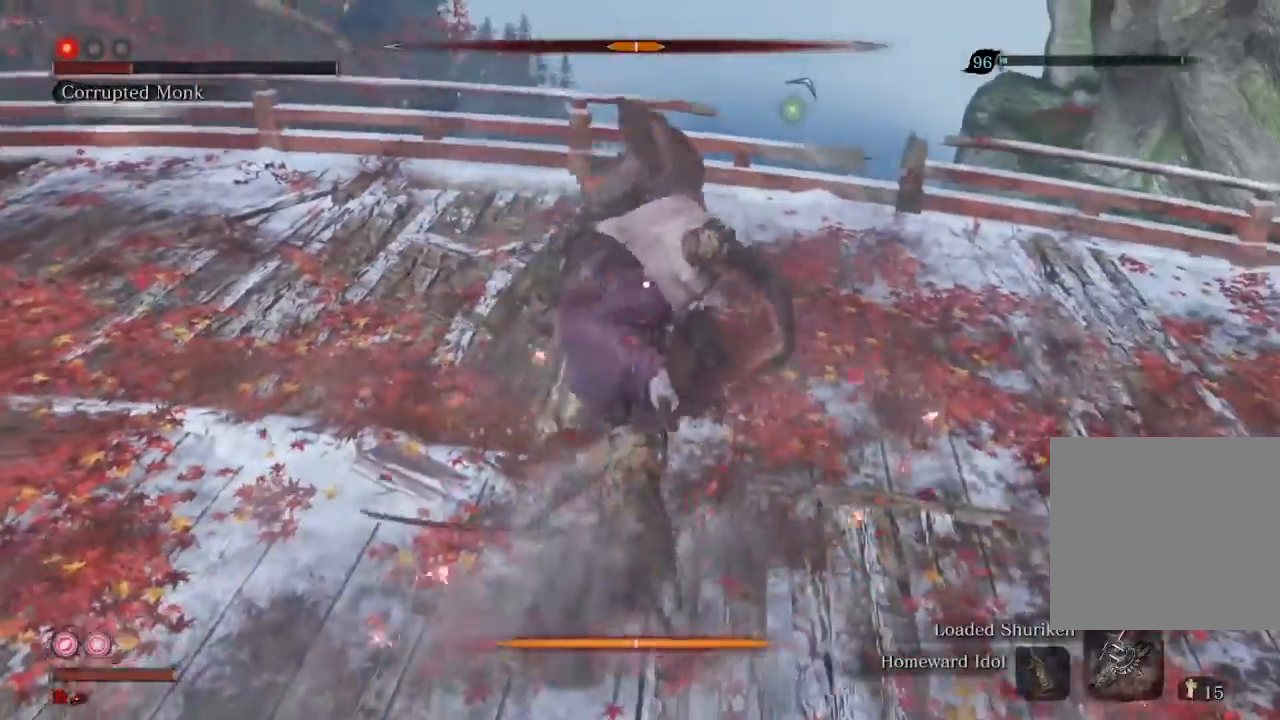
{"buttons": ["R1"], "left_stick": "center", "right_stick": "center", "events": [[67, "R1", "up"], [167, "R1", "down"], [233, "R1", "up"], [333, "R1", "down"], [400, "R1", "up"], [500, "R1", "down"]]}
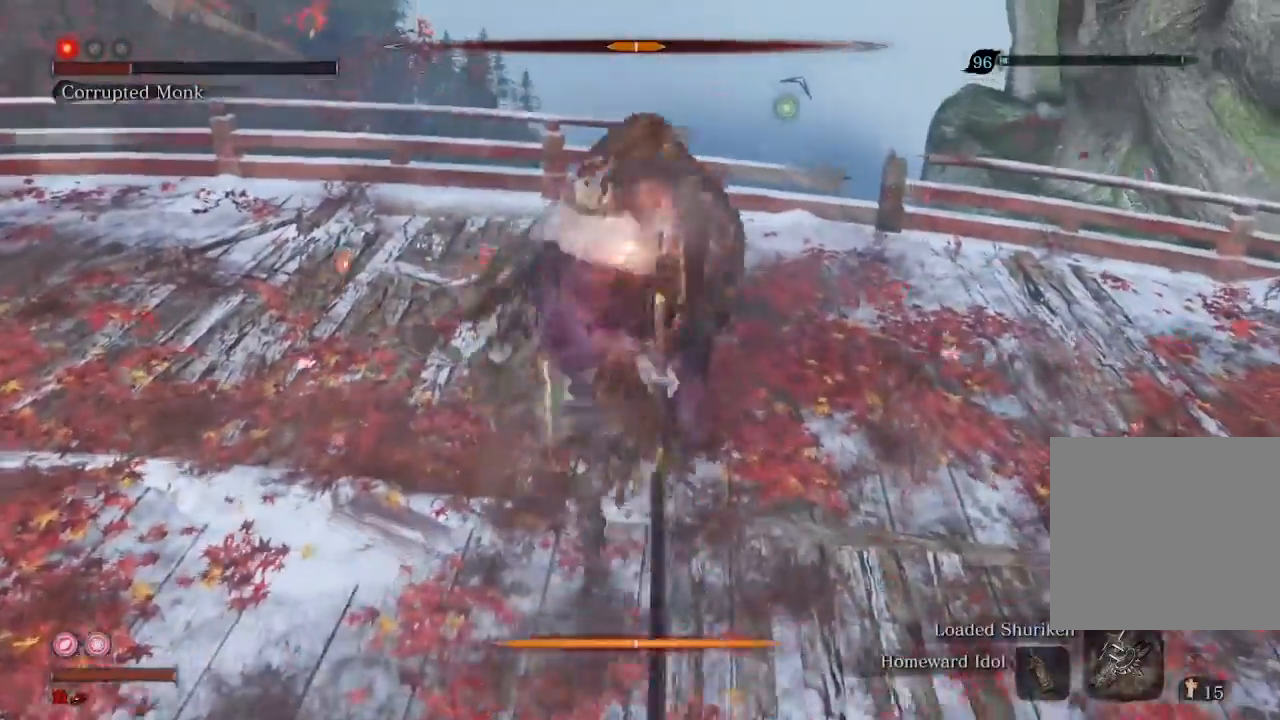
{"buttons": [], "left_stick": "center", "right_stick": "center", "events": [[100, "R1", "up"], [167, "R1", "down"], [233, "R1", "up"]]}
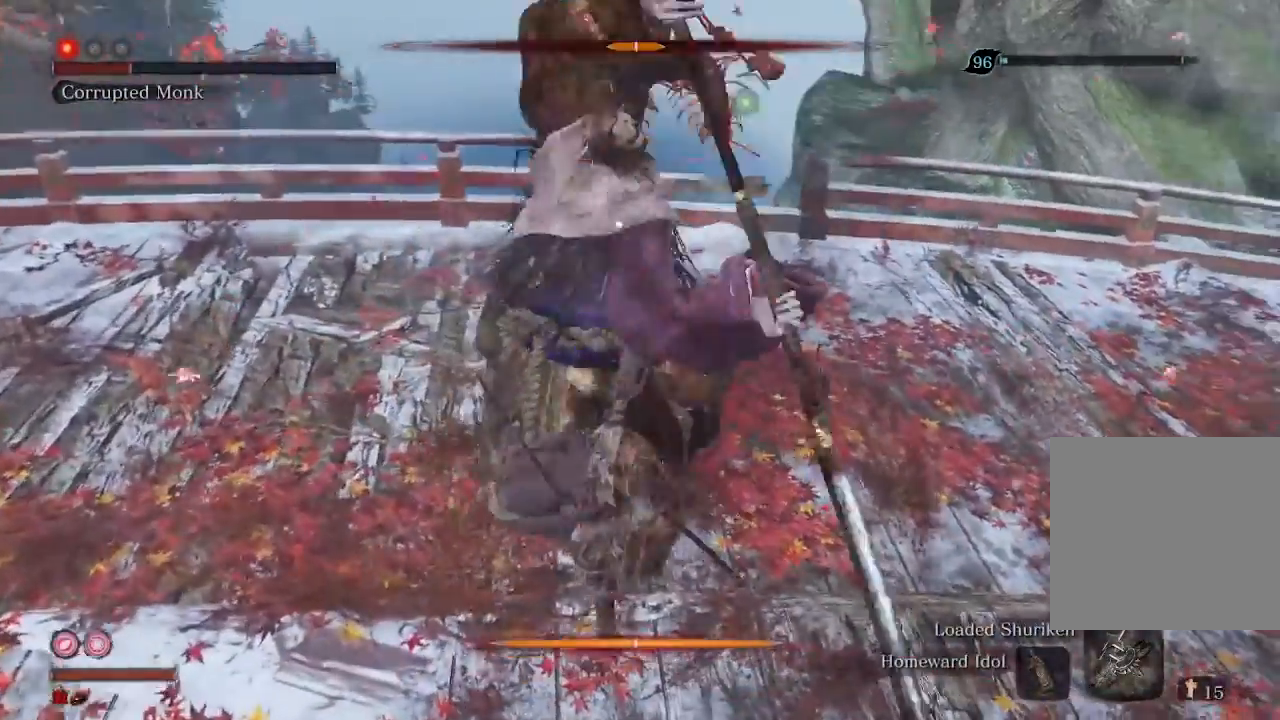
{"buttons": [], "left_stick": "center", "right_stick": "center", "events": [[67, "R1", "down"], [167, "R1", "up"]]}
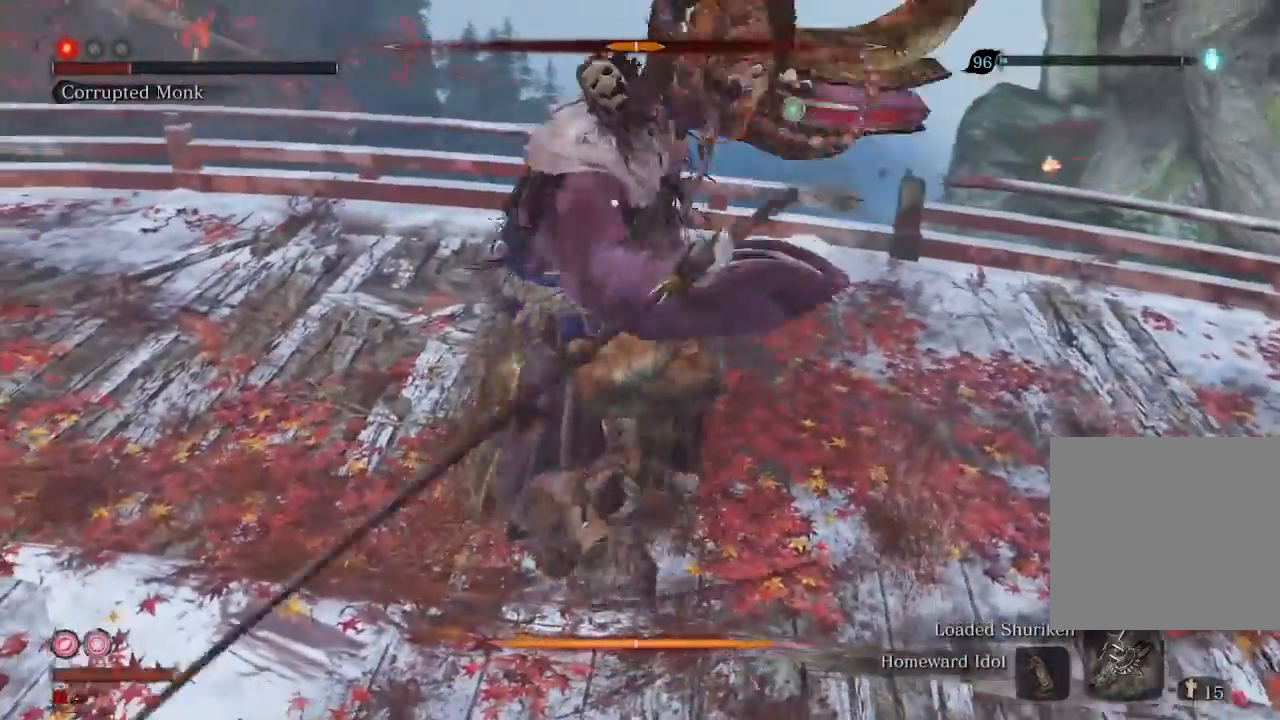
{"buttons": [], "left_stick": "center", "right_stick": "center", "events": []}
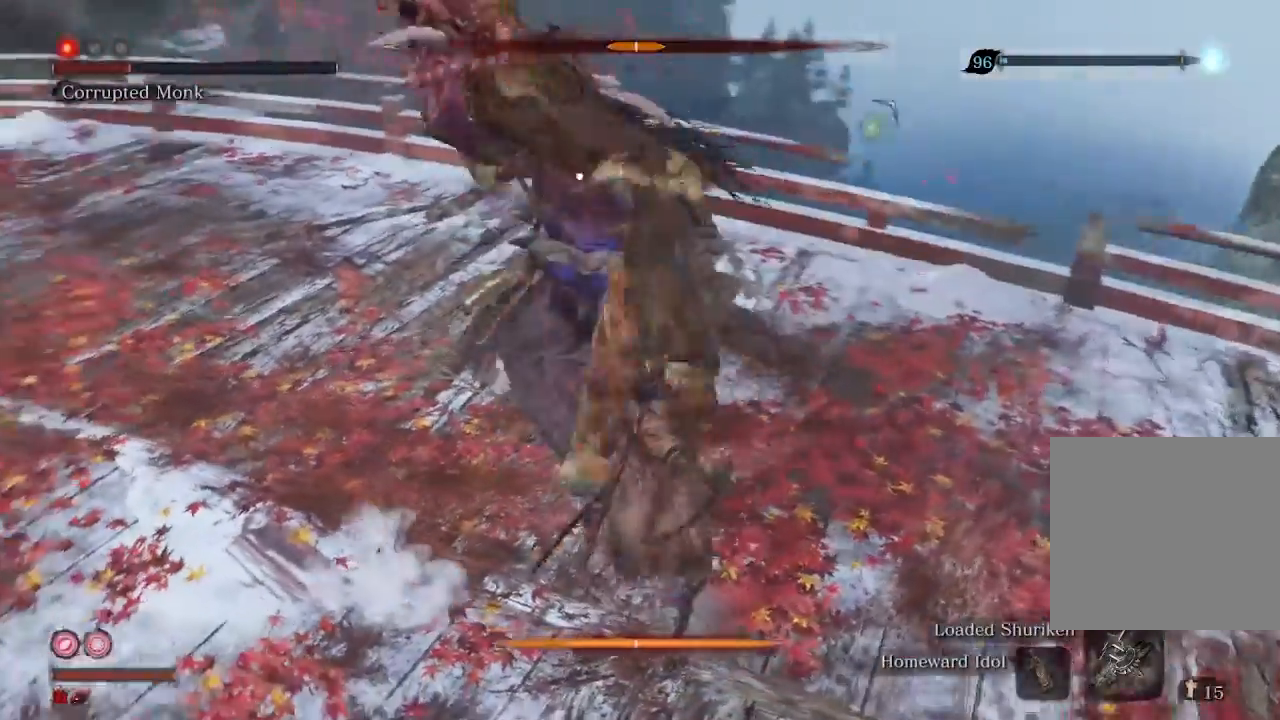
{"buttons": ["R1"], "left_stick": "center", "right_stick": "center", "events": [[233, "L1", "down"], [300, "L1", "up"], [467, "R1", "down"]]}
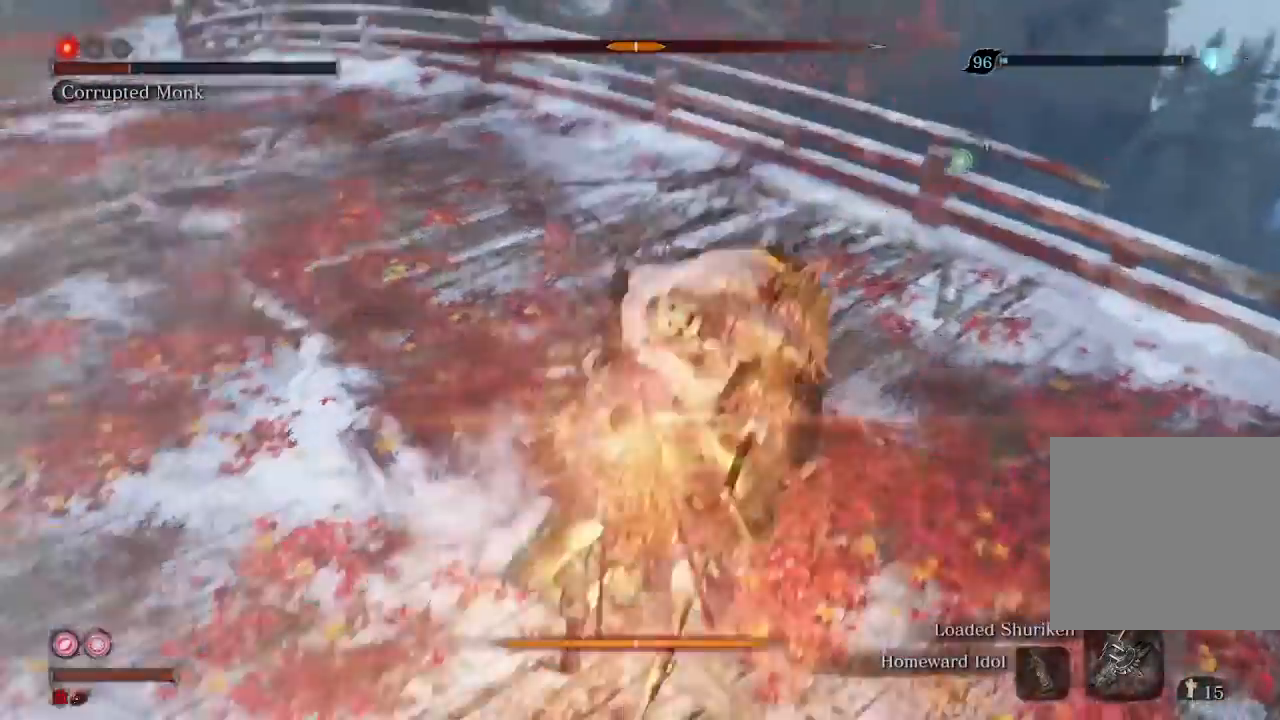
{"buttons": [], "left_stick": "center", "right_stick": "center", "events": [[67, "R1", "up"], [167, "R1", "down"], [233, "R1", "up"], [367, "R1", "down"], [433, "R1", "up"]]}
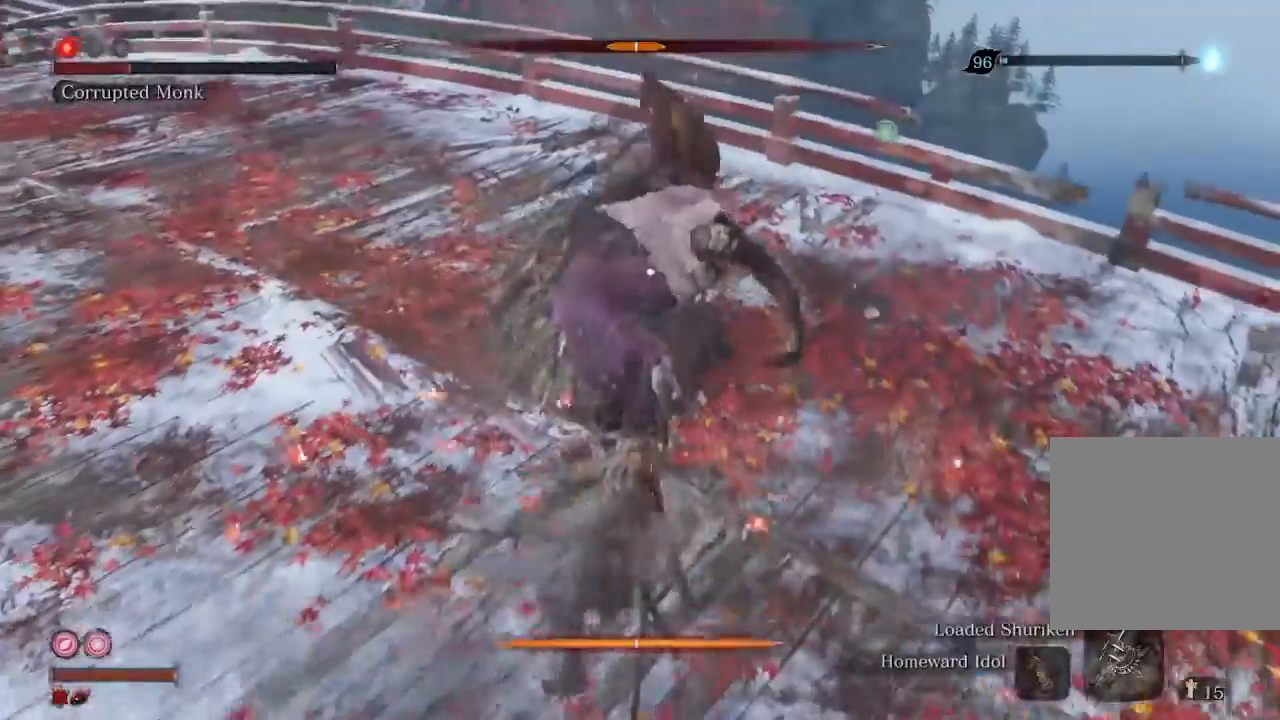
{"buttons": [], "left_stick": "center", "right_stick": "center", "events": [[33, "R1", "down"], [100, "R1", "up"], [267, "R1", "down"], [300, "R1", "up"], [400, "R1", "down"], [500, "R1", "up"]]}
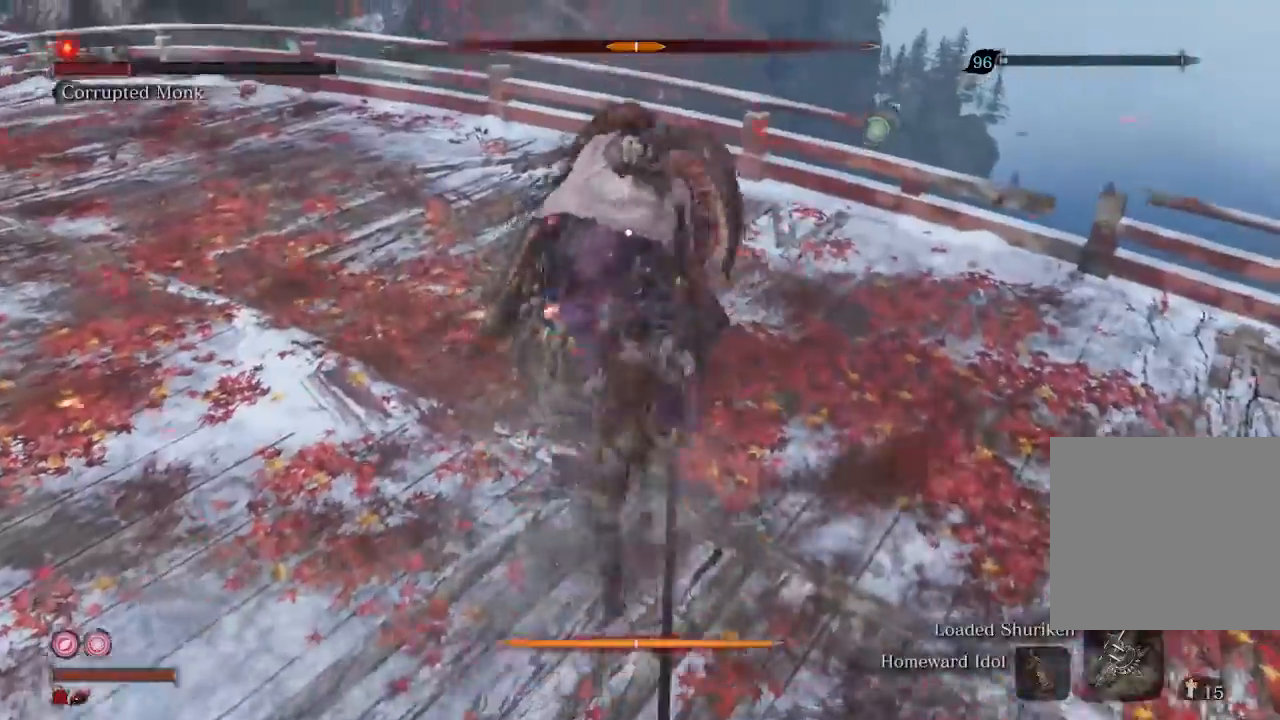
{"buttons": [], "left_stick": "center", "right_stick": "center", "events": [[100, "R1", "down"], [200, "R1", "up"], [267, "R1", "down"], [367, "R1", "up"]]}
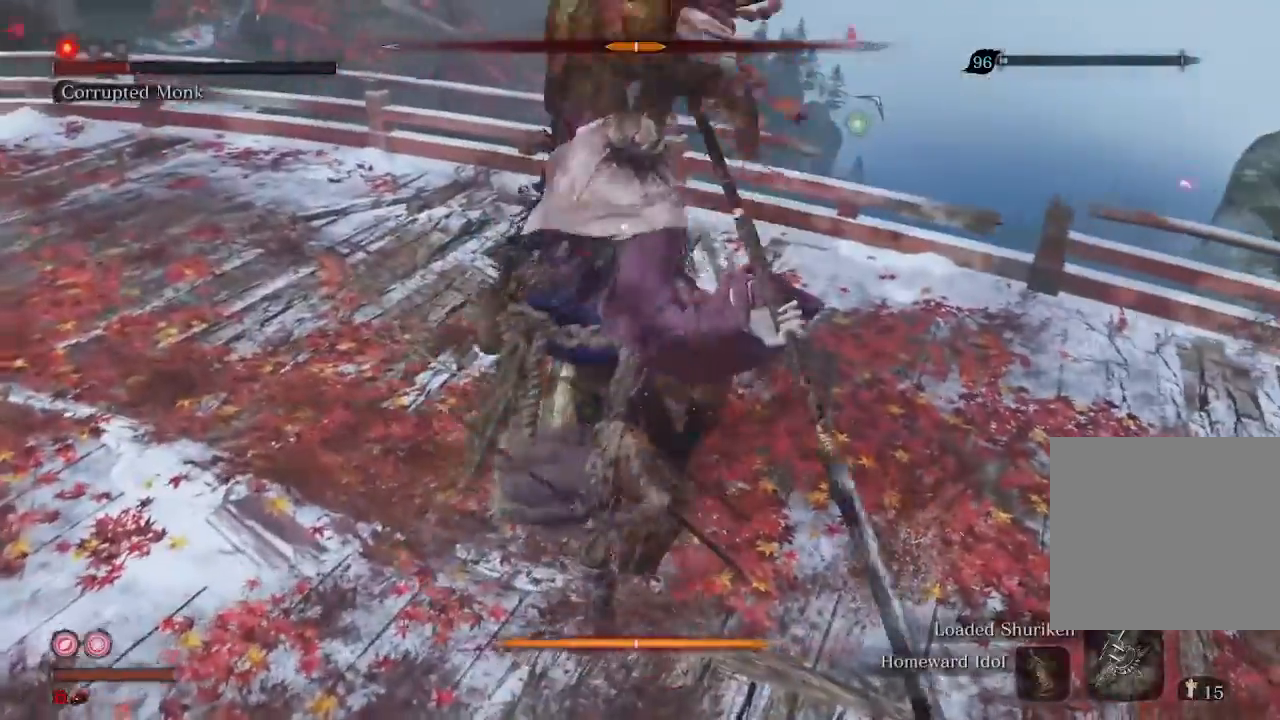
{"buttons": [], "left_stick": "center", "right_stick": "center", "events": [[200, "R1", "down"], [300, "R1", "up"]]}
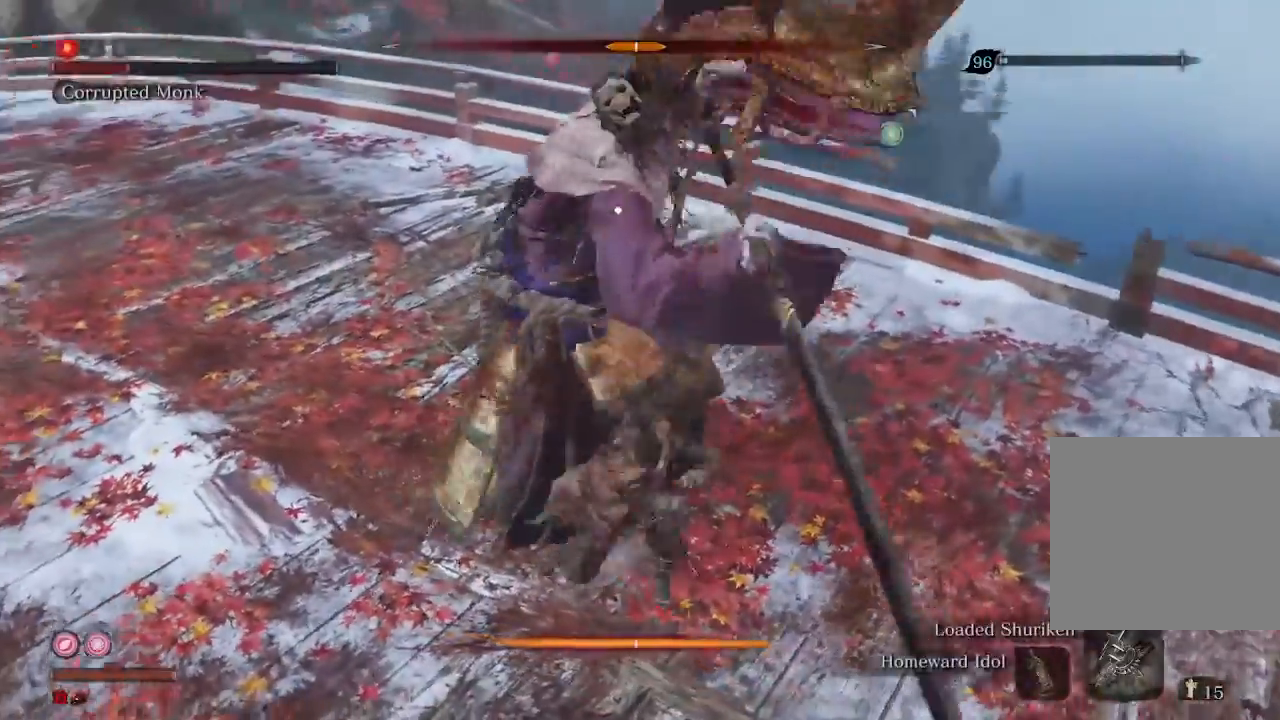
{"buttons": [], "left_stick": "center", "right_stick": "center", "events": []}
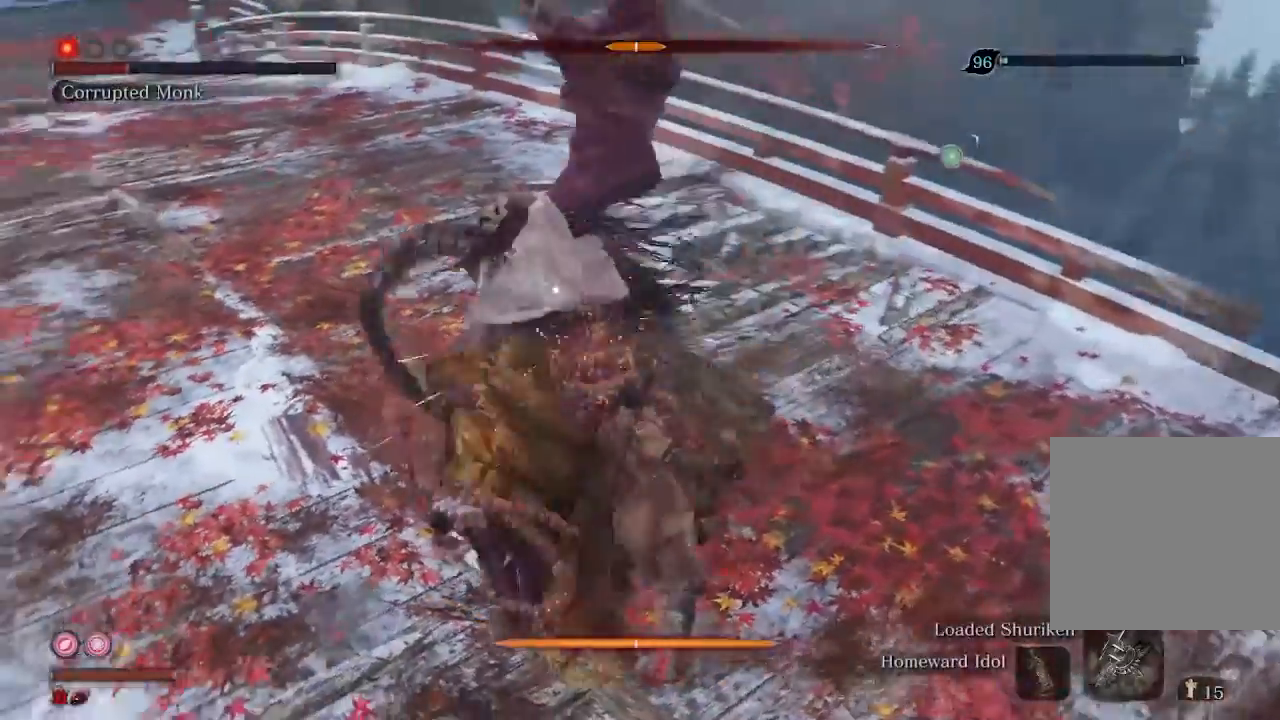
{"buttons": [], "left_stick": "center", "right_stick": "center", "events": []}
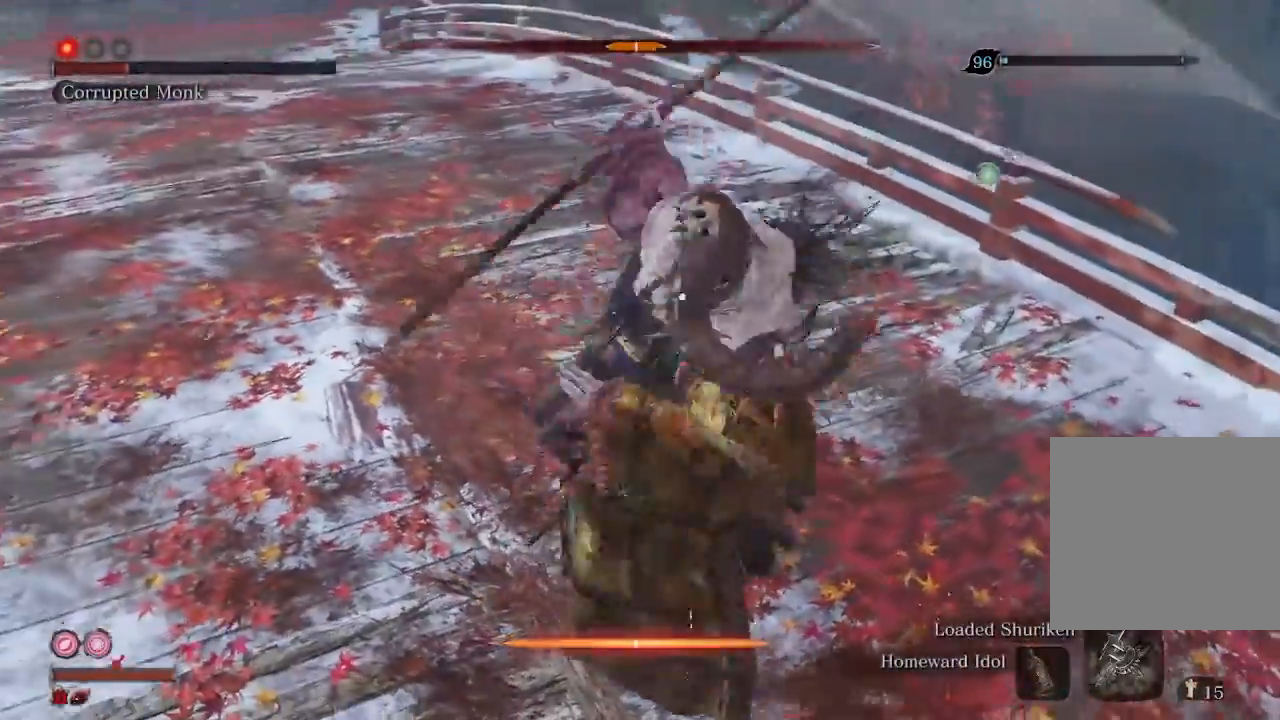
{"buttons": [], "left_stick": "center", "right_stick": "center"}
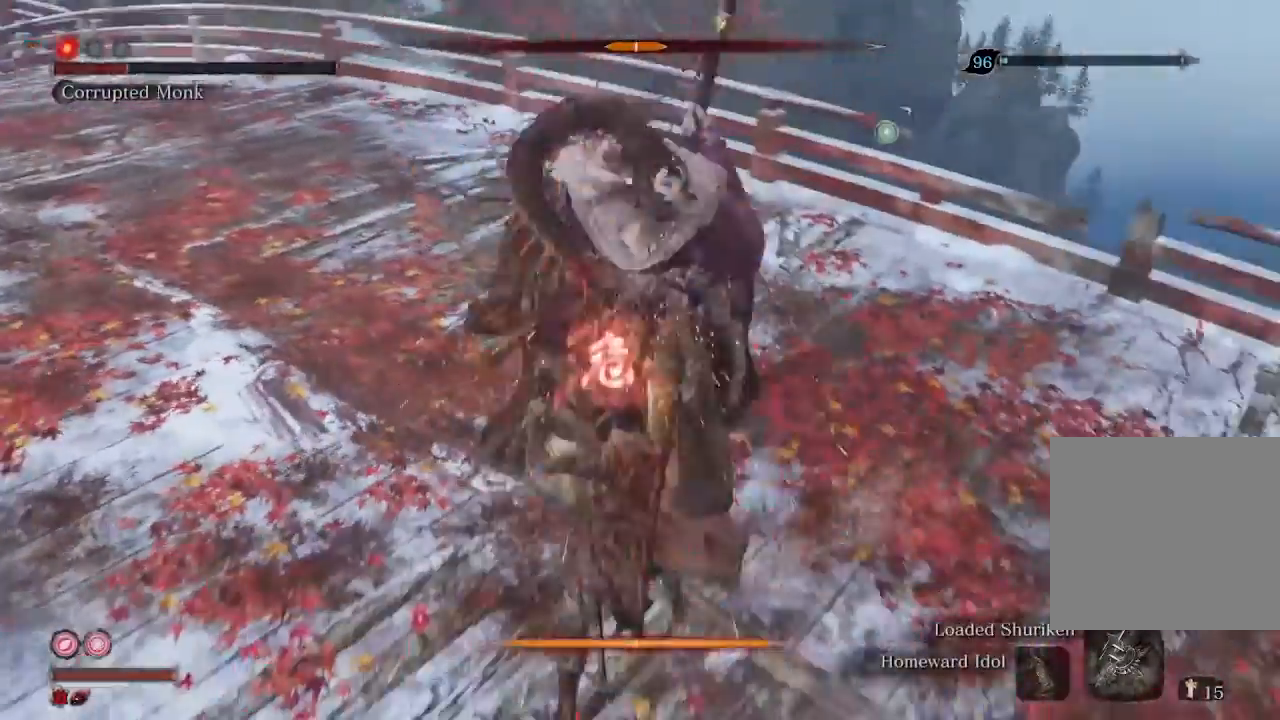
{"buttons": [], "left_stick": "center", "right_stick": "center", "events": [[333, "A", "down"], [433, "A", "up"]]}
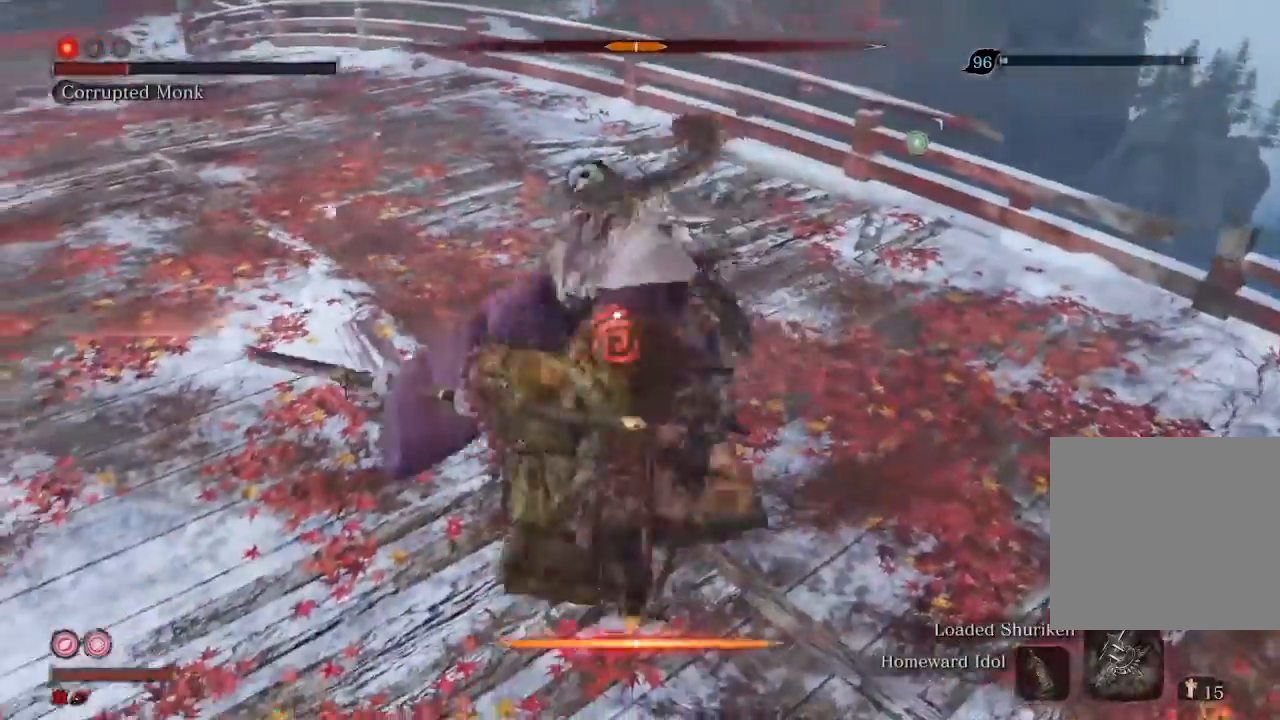
{"buttons": [], "left_stick": "up", "right_stick": "center", "events": [[500, "left_stick", "up"]]}
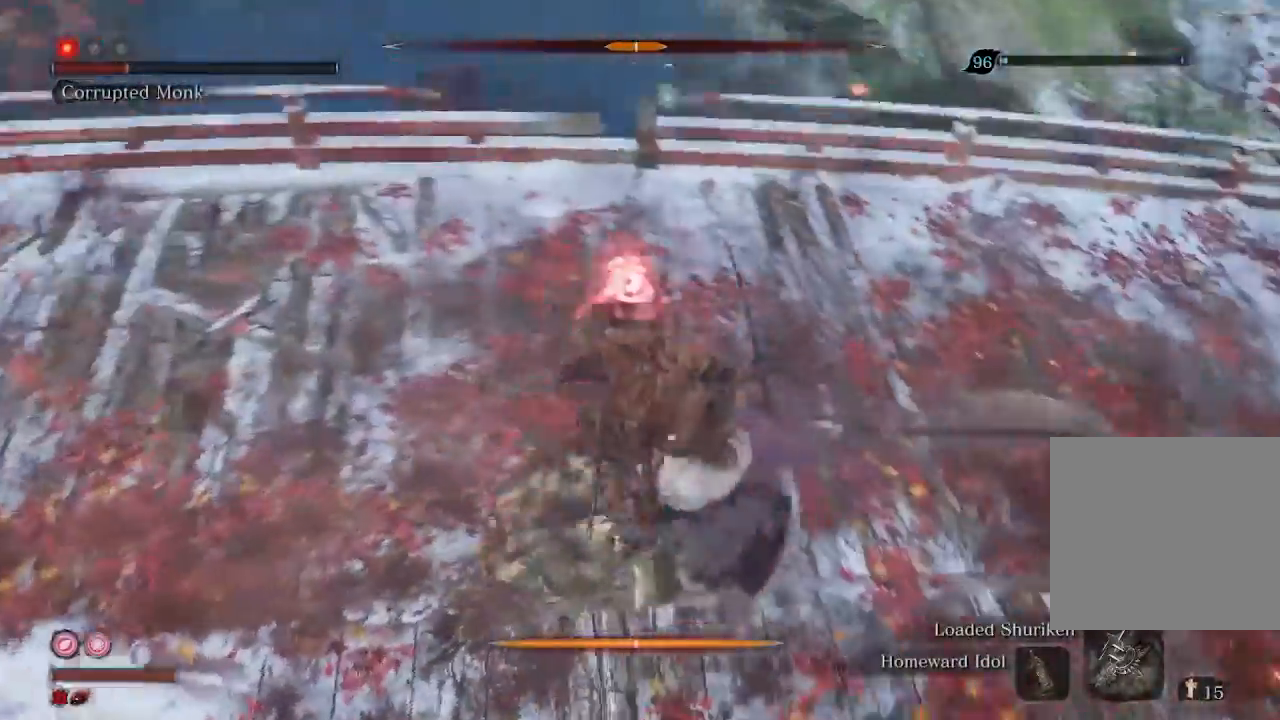
{"buttons": [], "left_stick": "up-left", "right_stick": "center", "events": [[200, "left_stick", "center"], [467, "left_stick", "up-left"]]}
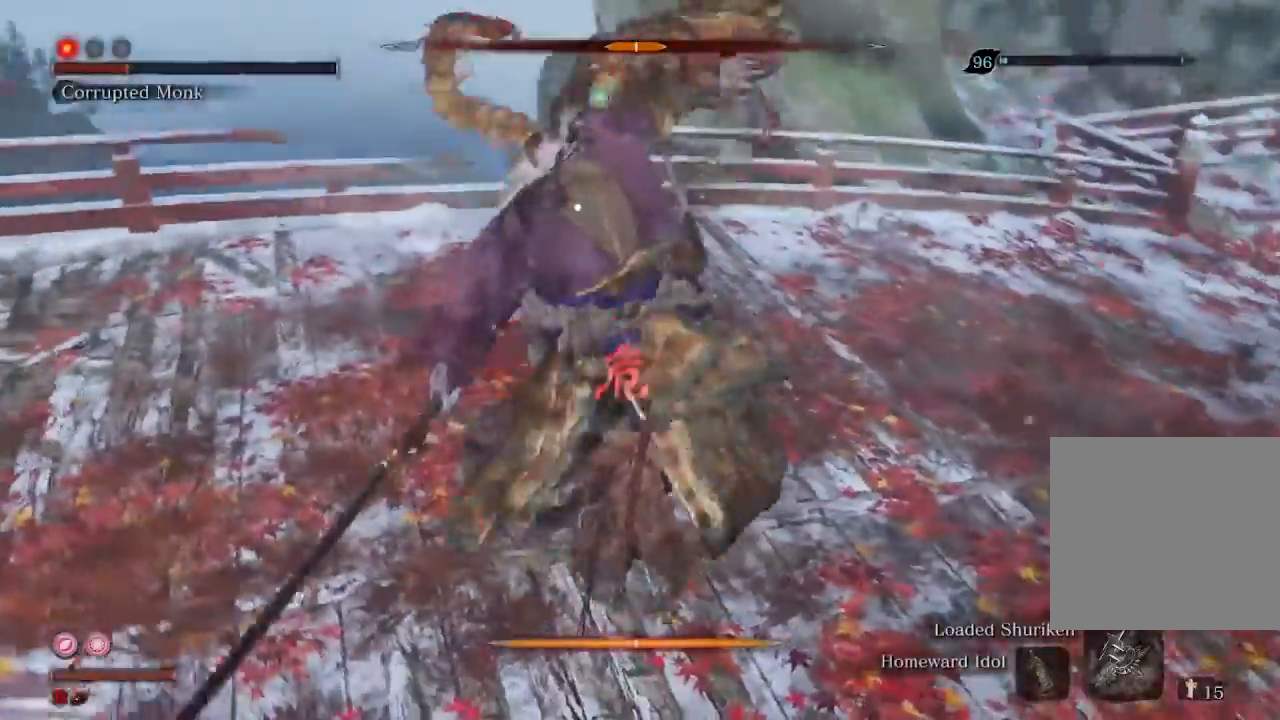
{"buttons": [], "left_stick": "center", "right_stick": "center", "events": [[33, "R2", "down"], [200, "R2", "up"], [333, "R1", "down"], [433, "R1", "up"], [500, "left_stick", "center"]]}